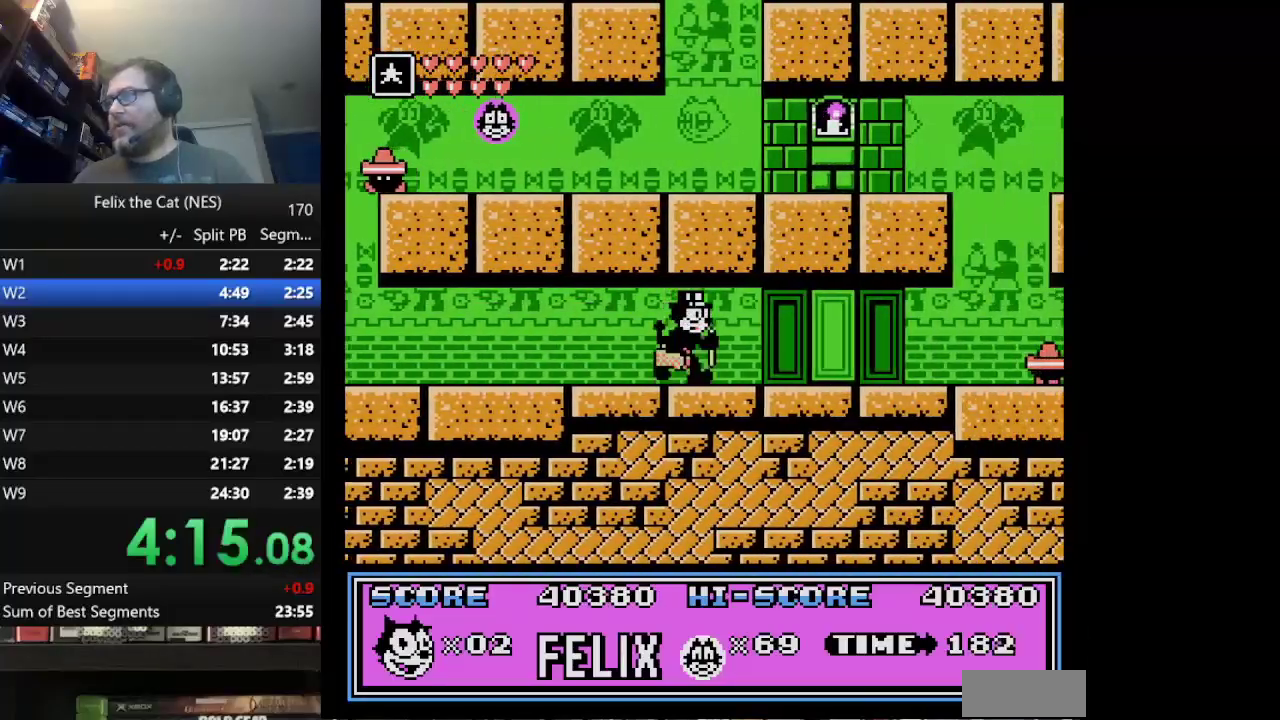
Gameplay with a controller (Nintendo layout); each line is a JSON object with the inputs held at the frame after it. "events" lists button and stick changes between this image and that frame as [ms after this image, input, new state], when the widget could be followed in between. Not read: L1 L3 R3.
{"buttons": ["DPAD_RIGHT"], "events": []}
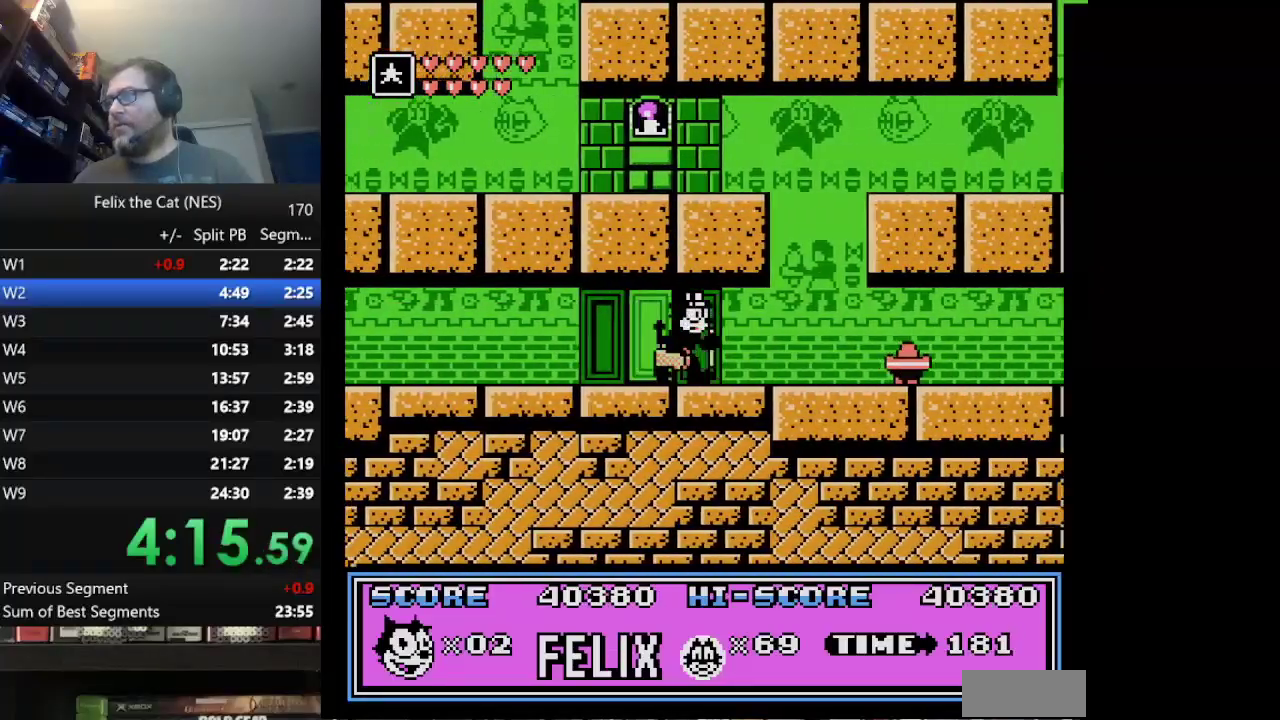
{"buttons": ["B", "DPAD_RIGHT"], "events": [[458, "B", "down"]]}
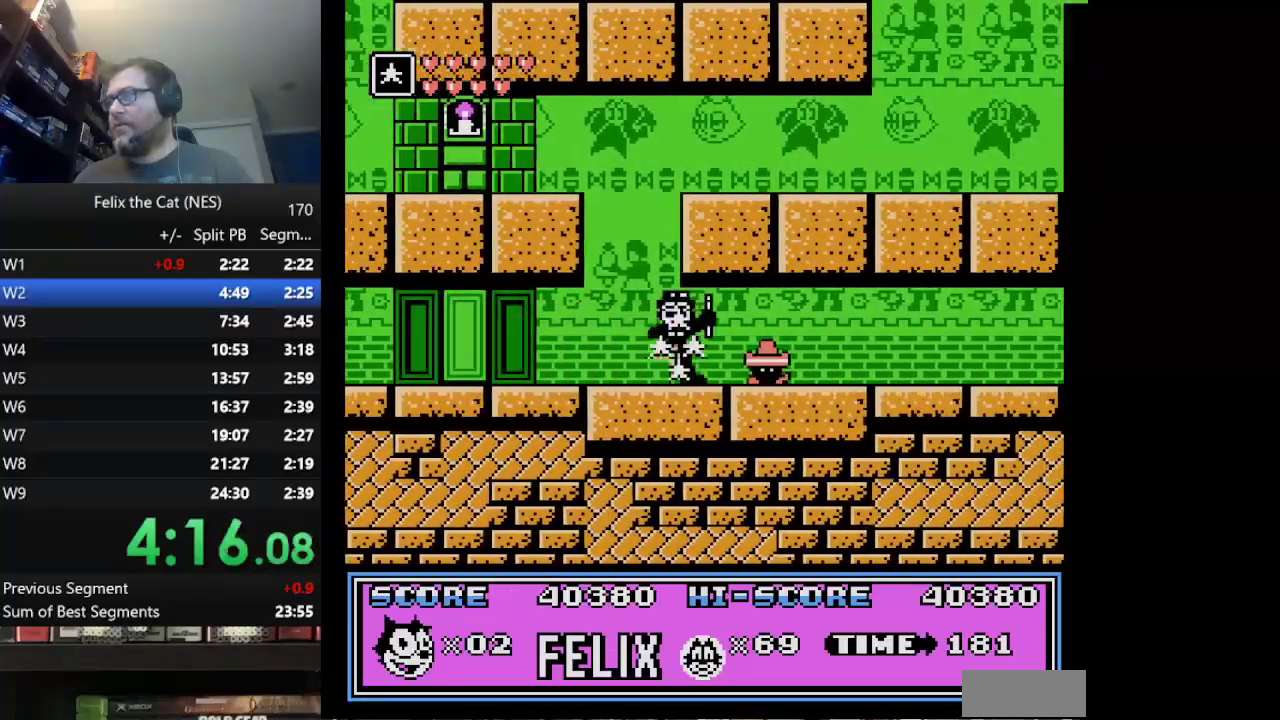
{"buttons": ["DPAD_RIGHT"], "events": [[125, "B", "up"]]}
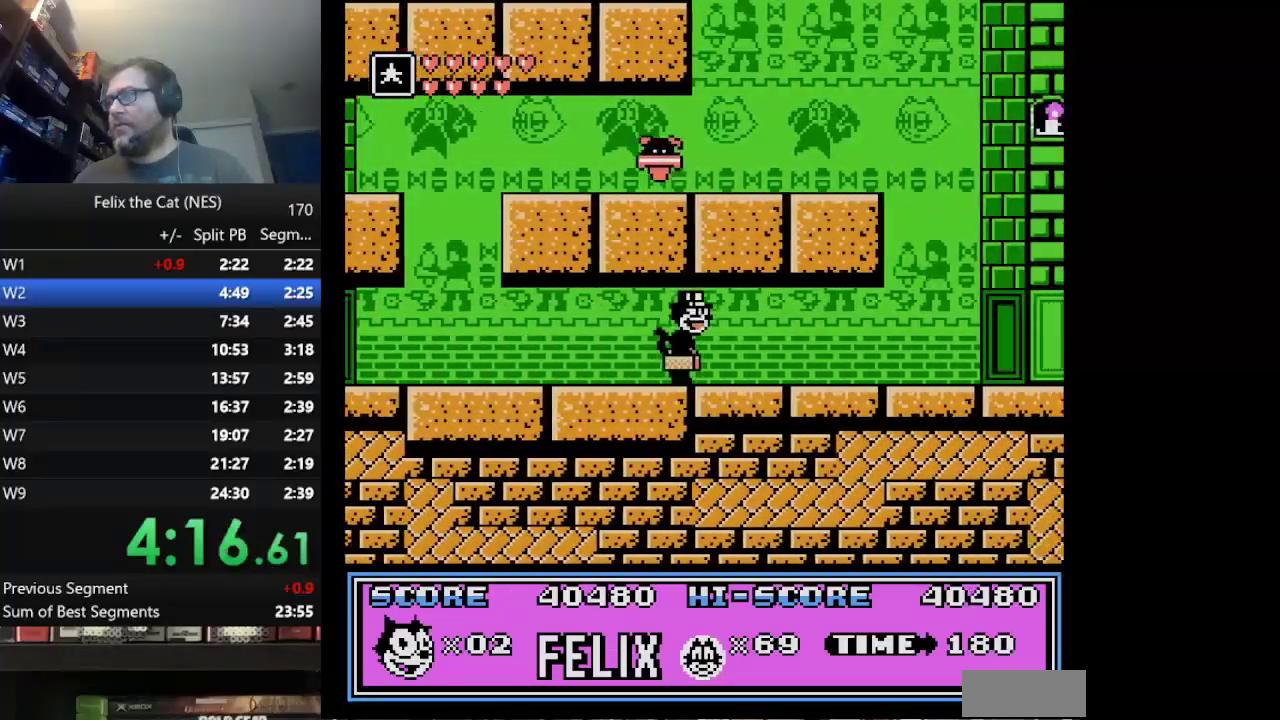
{"buttons": ["DPAD_RIGHT"], "events": []}
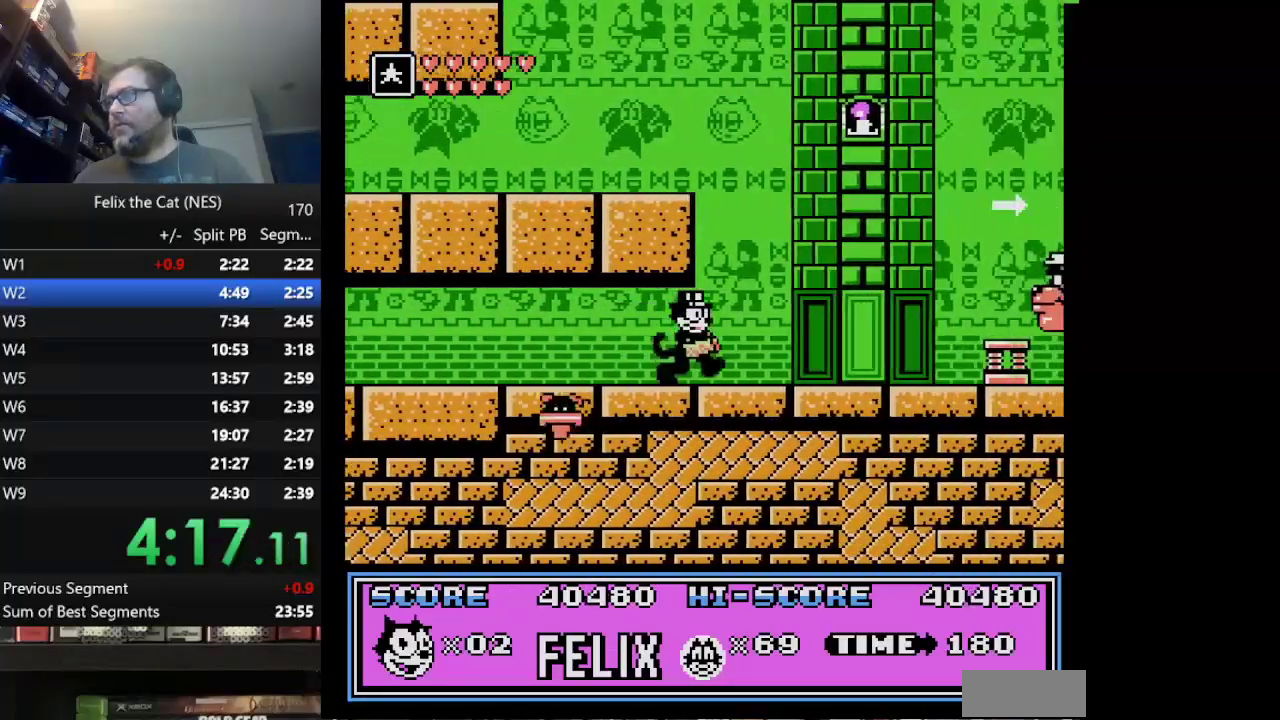
{"buttons": ["A", "DPAD_RIGHT"], "events": [[334, "A", "down"]]}
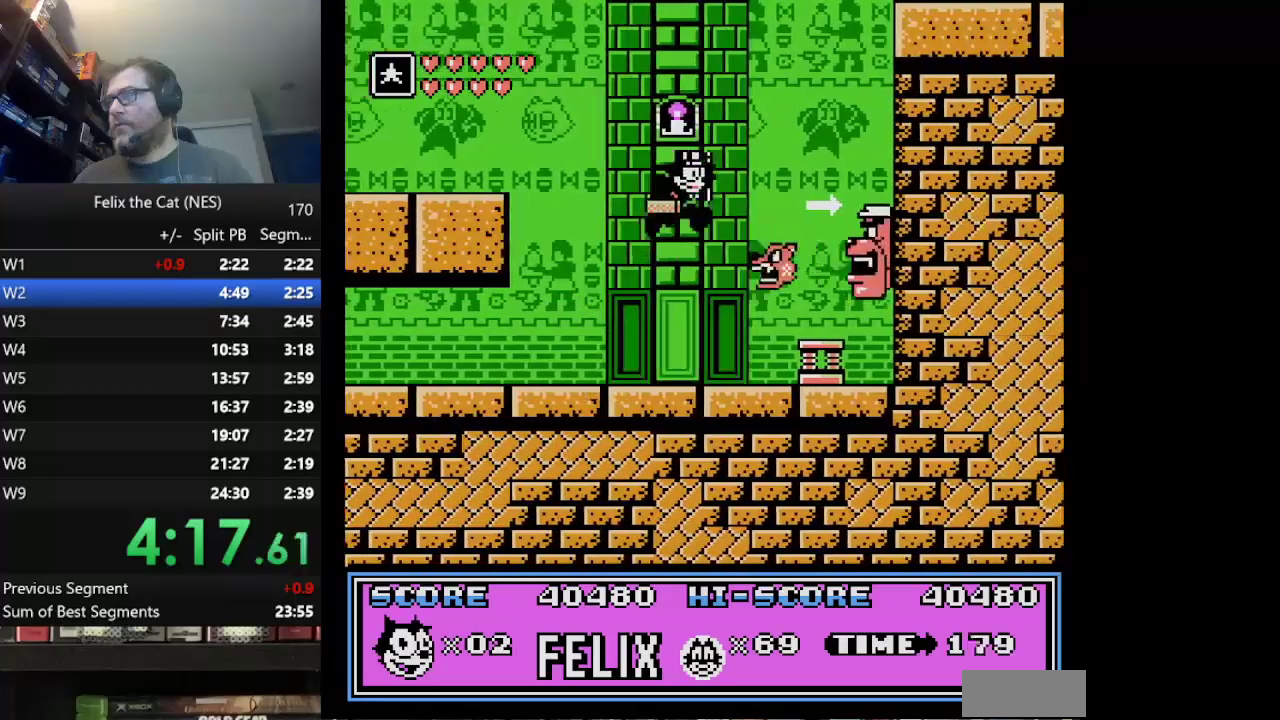
{"buttons": ["DPAD_RIGHT"], "events": [[333, "A", "up"]]}
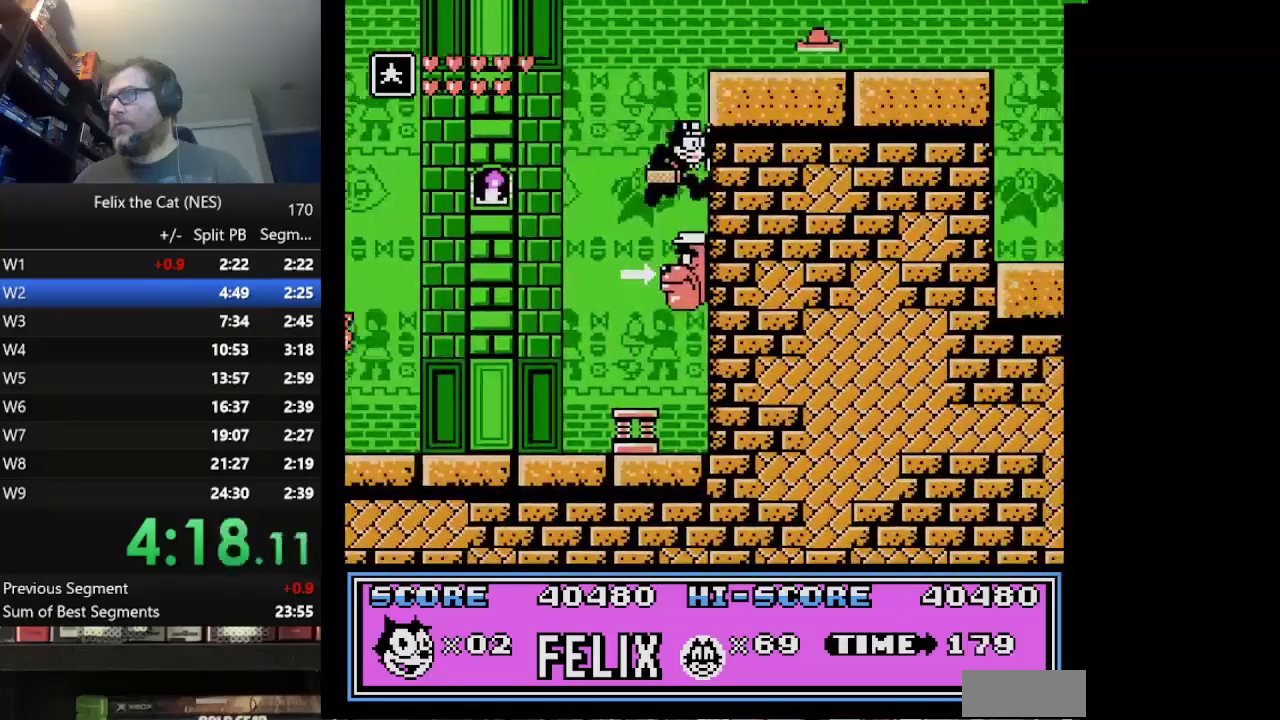
{"buttons": ["A", "B", "DPAD_RIGHT"], "events": [[167, "A", "down"], [375, "B", "down"]]}
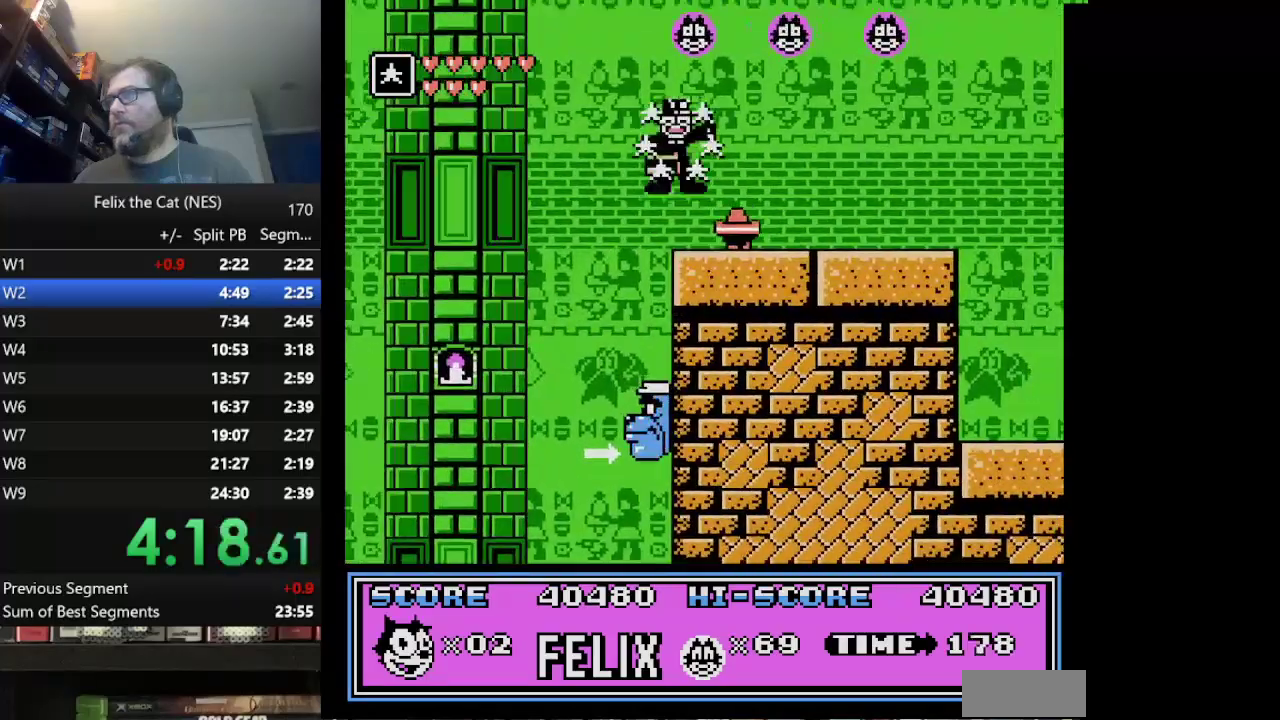
{"buttons": ["DPAD_RIGHT"], "events": [[125, "A", "up"], [125, "B", "up"]]}
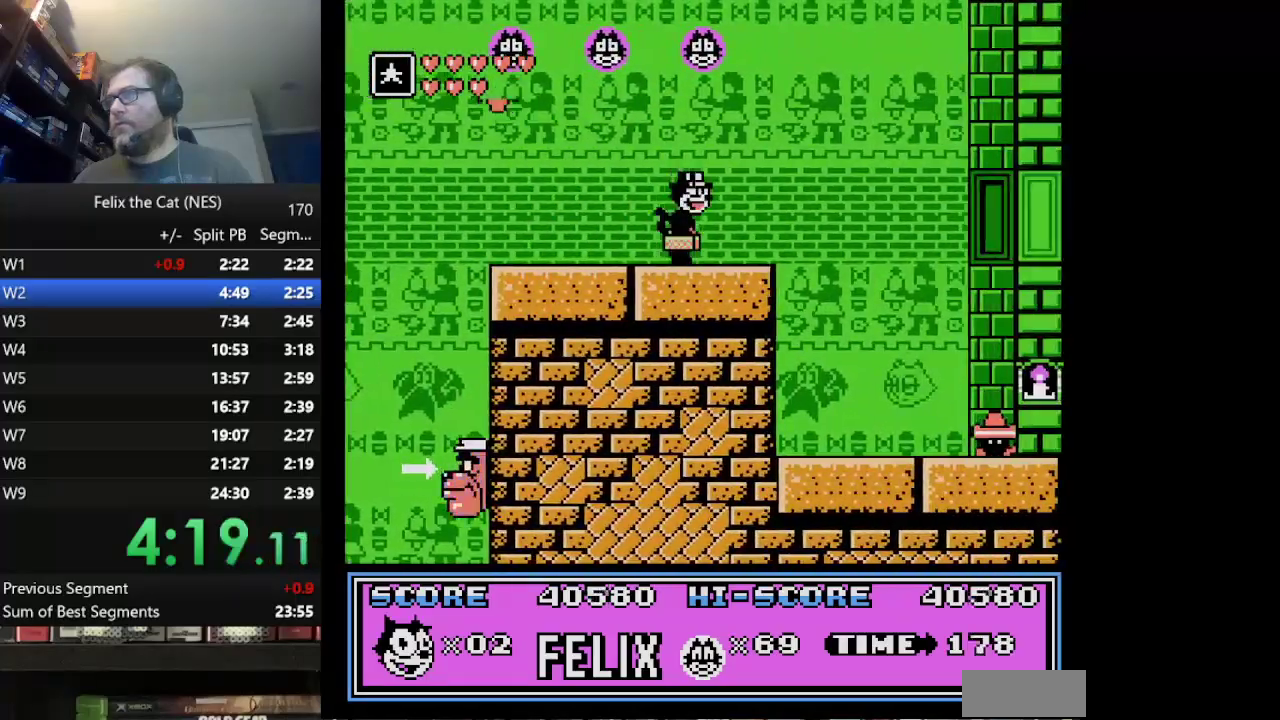
{"buttons": ["DPAD_RIGHT"], "events": []}
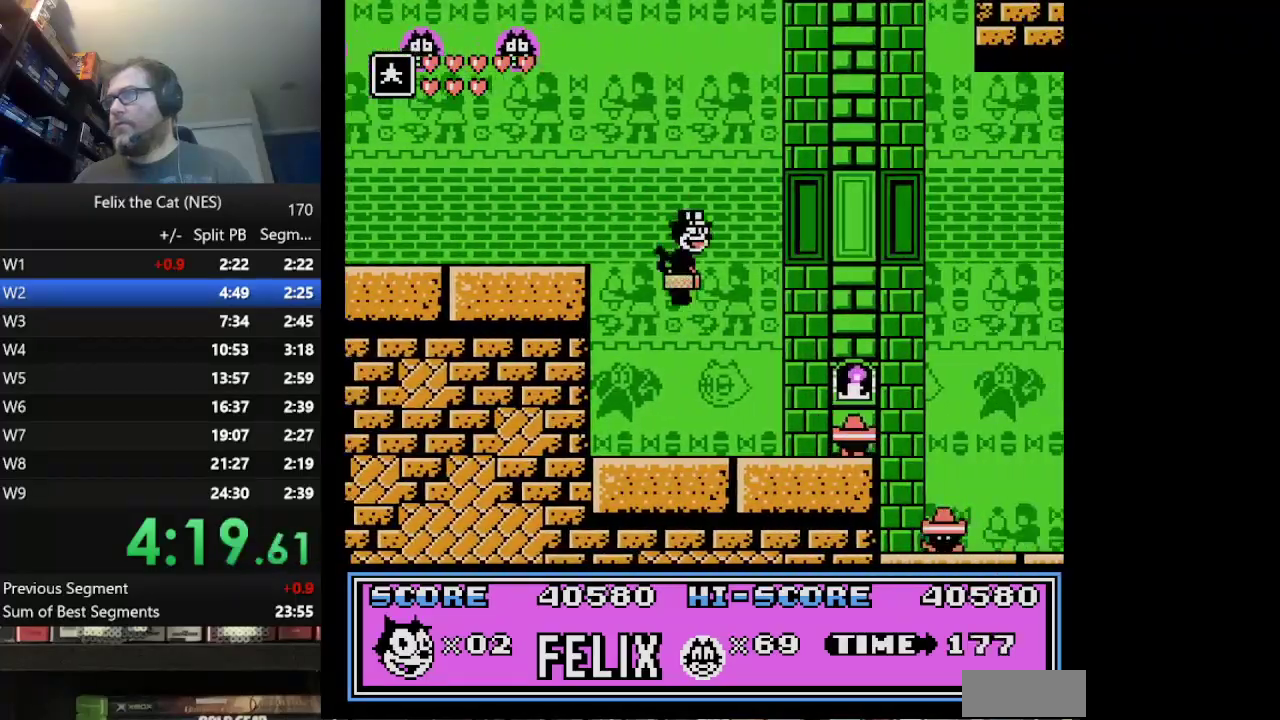
{"buttons": ["A", "DPAD_RIGHT"], "events": [[41, "B", "down"], [291, "B", "up"], [500, "A", "down"]]}
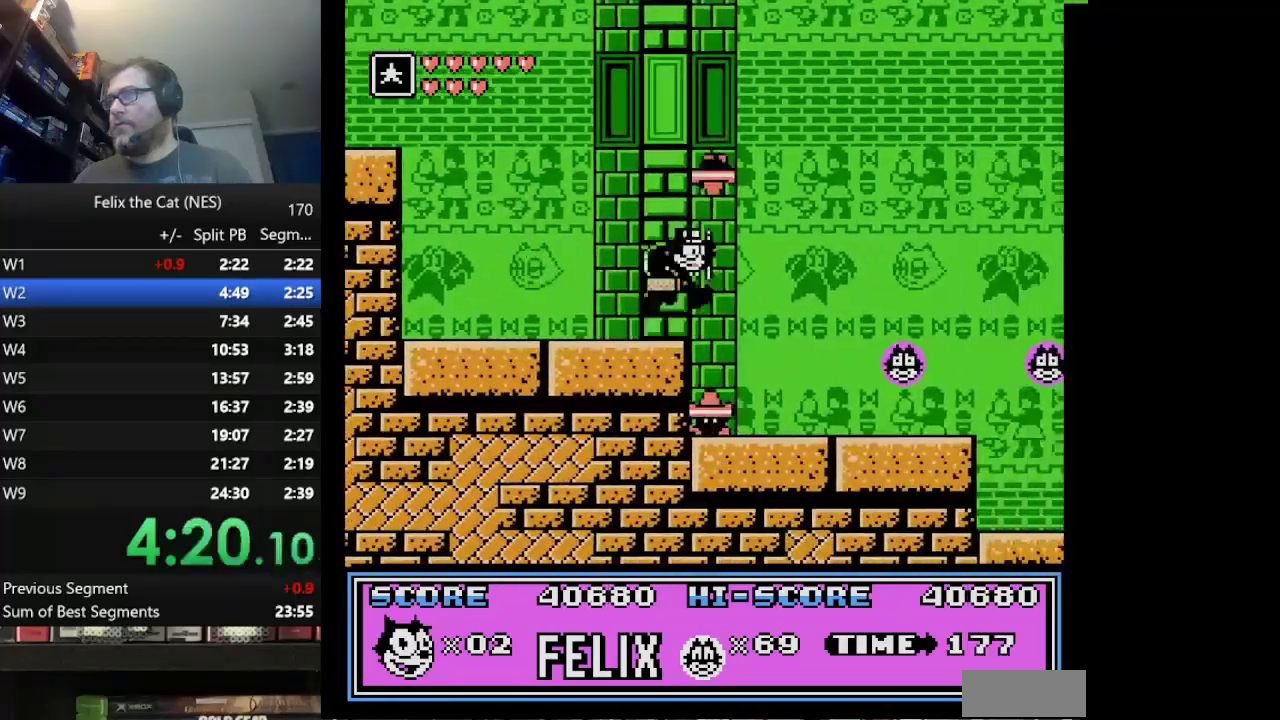
{"buttons": ["DPAD_RIGHT"], "events": [[42, "A", "up"]]}
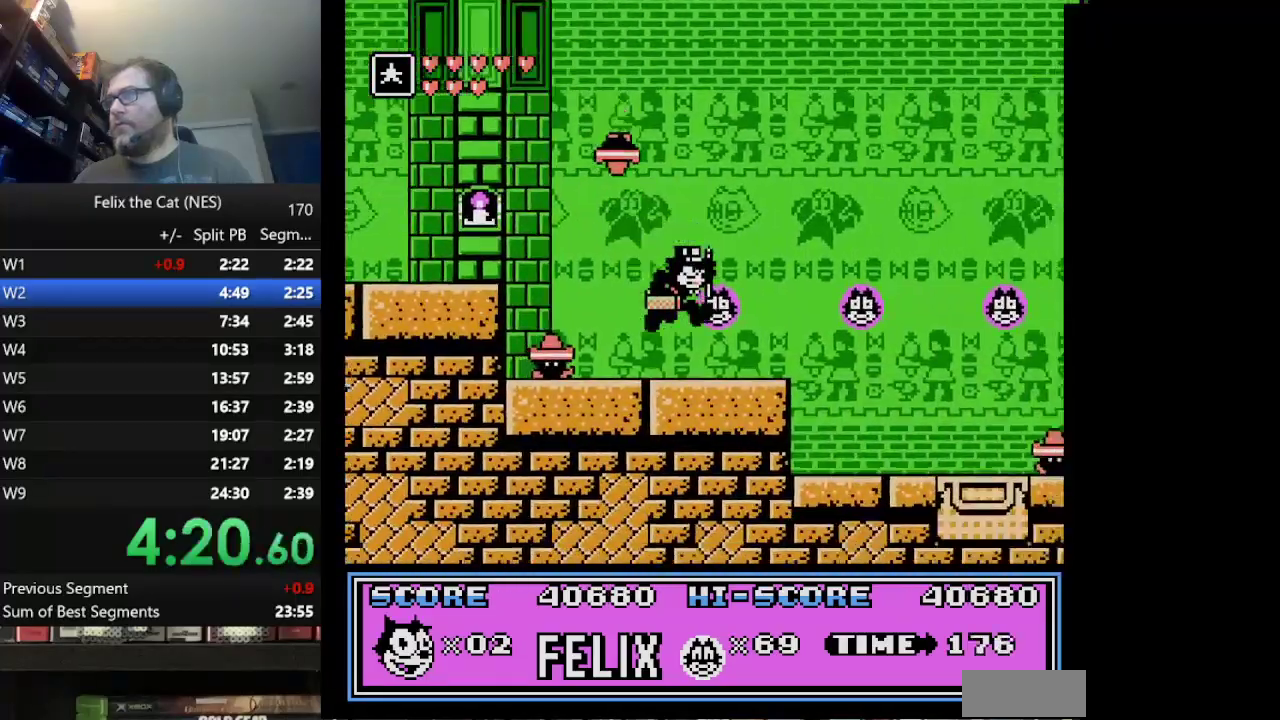
{"buttons": ["B", "DPAD_RIGHT"], "events": [[500, "B", "down"]]}
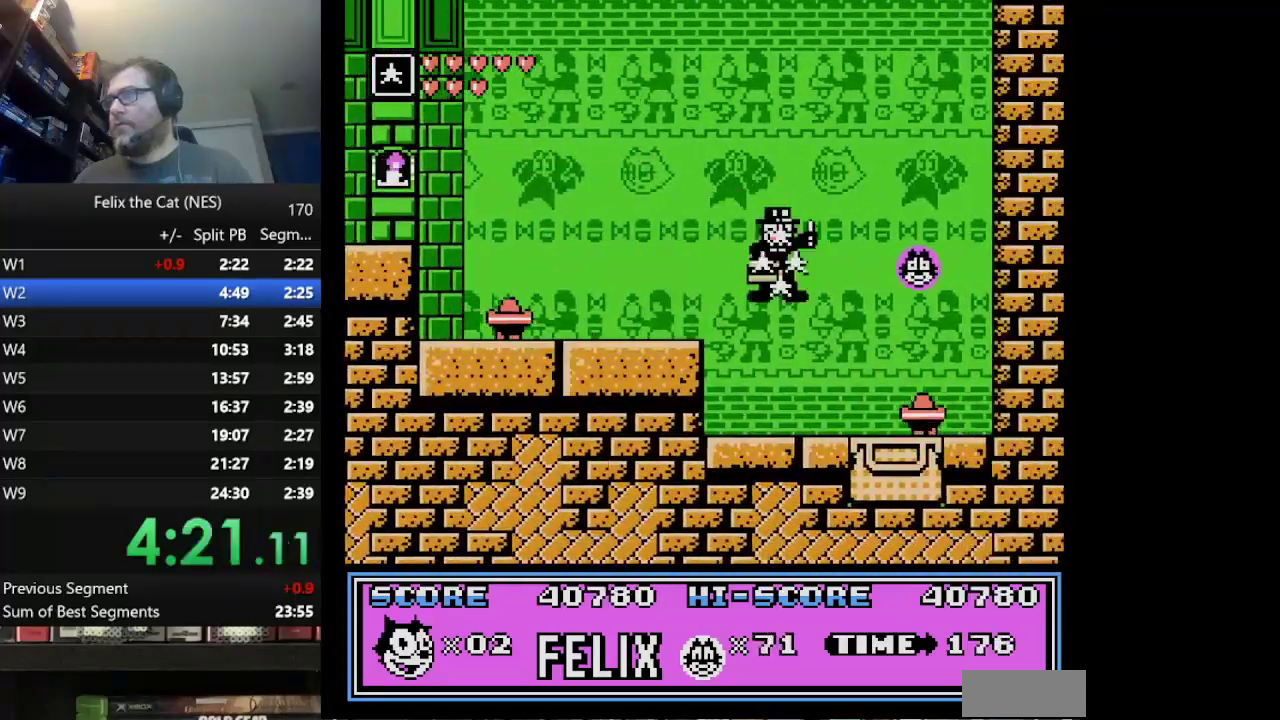
{"buttons": ["DPAD_DOWN"], "events": [[83, "B", "up"], [292, "DPAD_DOWN", "down"], [334, "DPAD_RIGHT", "up"]]}
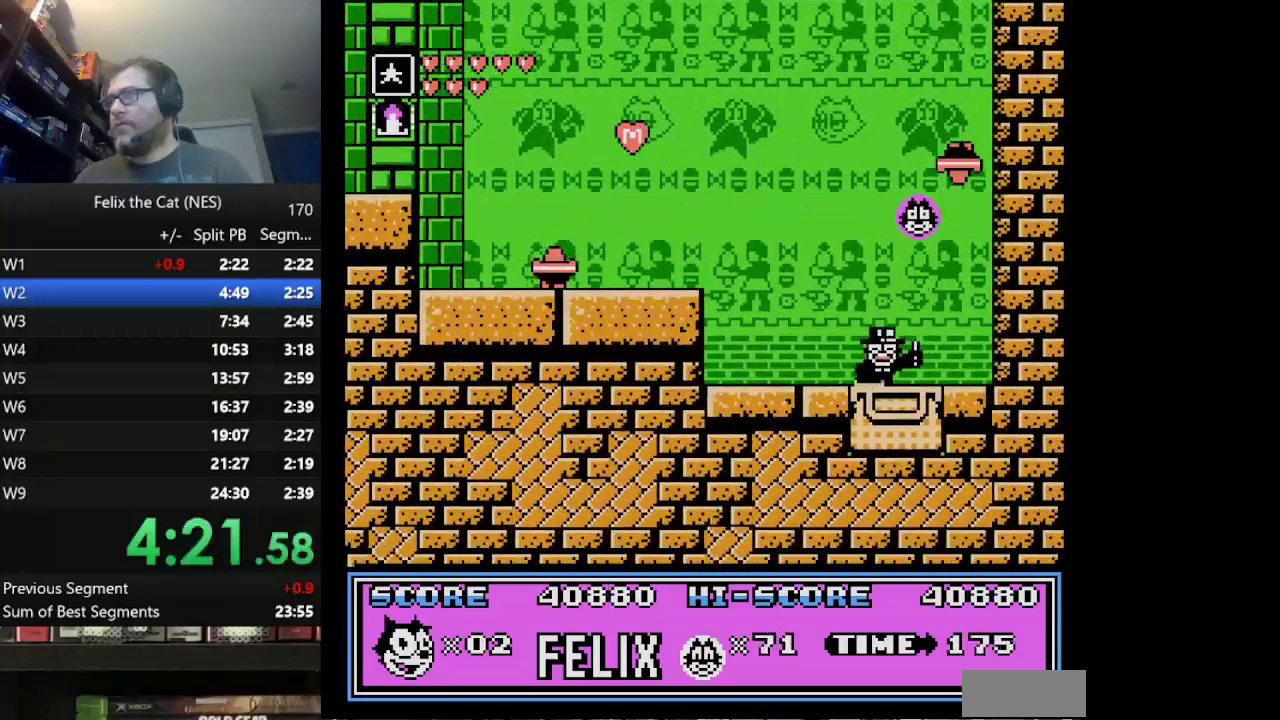
{"buttons": ["DPAD_RIGHT"], "events": [[125, "DPAD_DOWN", "up"], [375, "DPAD_RIGHT", "down"]]}
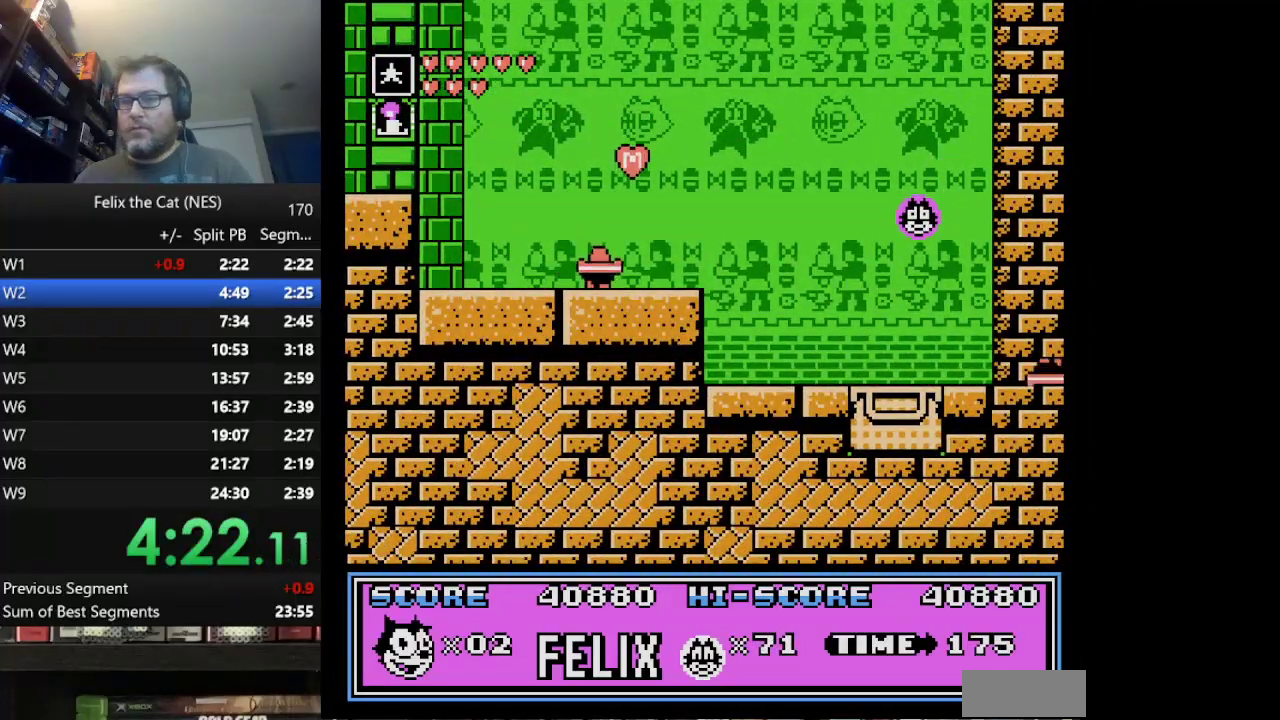
{"buttons": ["DPAD_RIGHT"], "events": []}
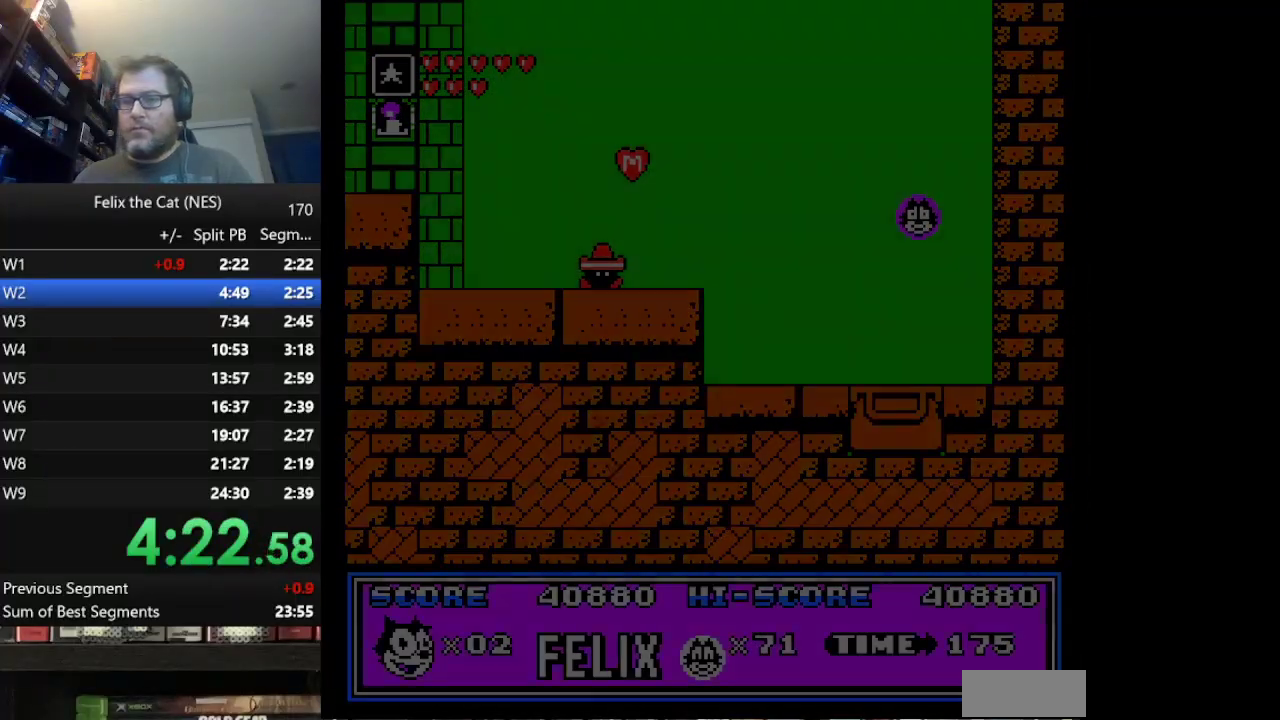
{"buttons": ["A", "DPAD_RIGHT"], "events": [[500, "A", "down"]]}
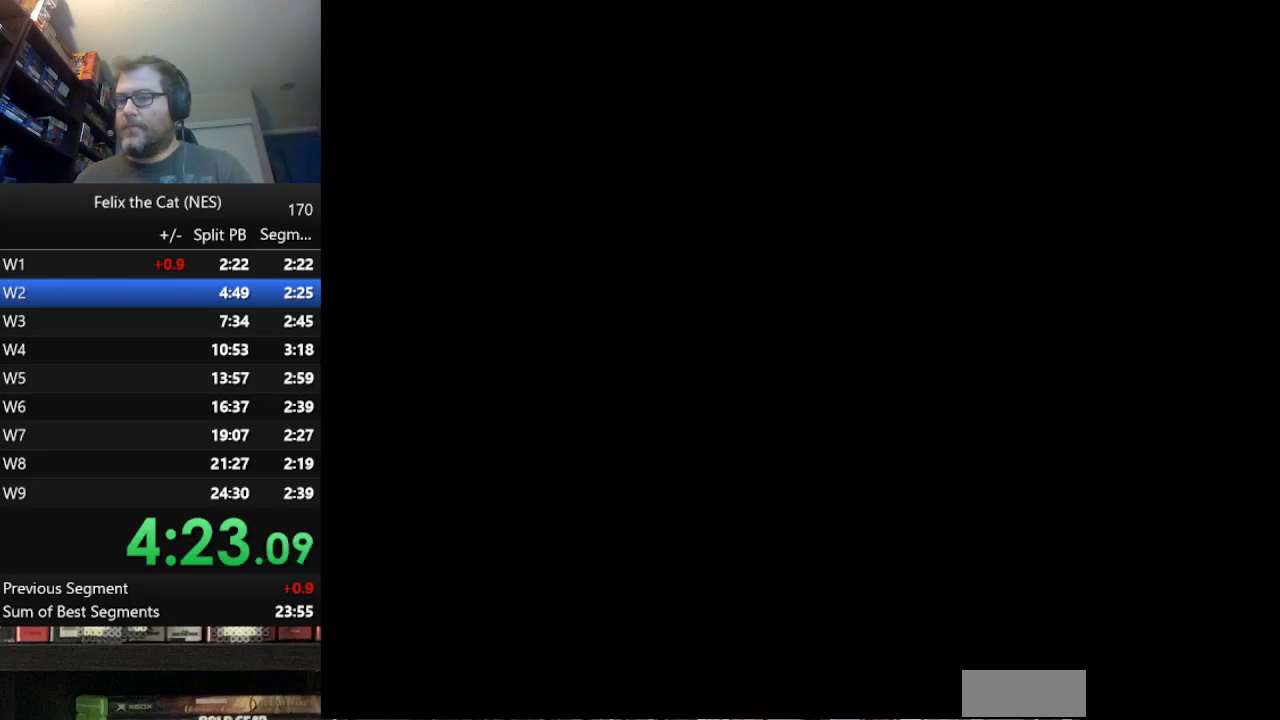
{"buttons": ["DPAD_RIGHT"], "events": [[209, "A", "up"], [334, "A", "down"], [501, "A", "up"]]}
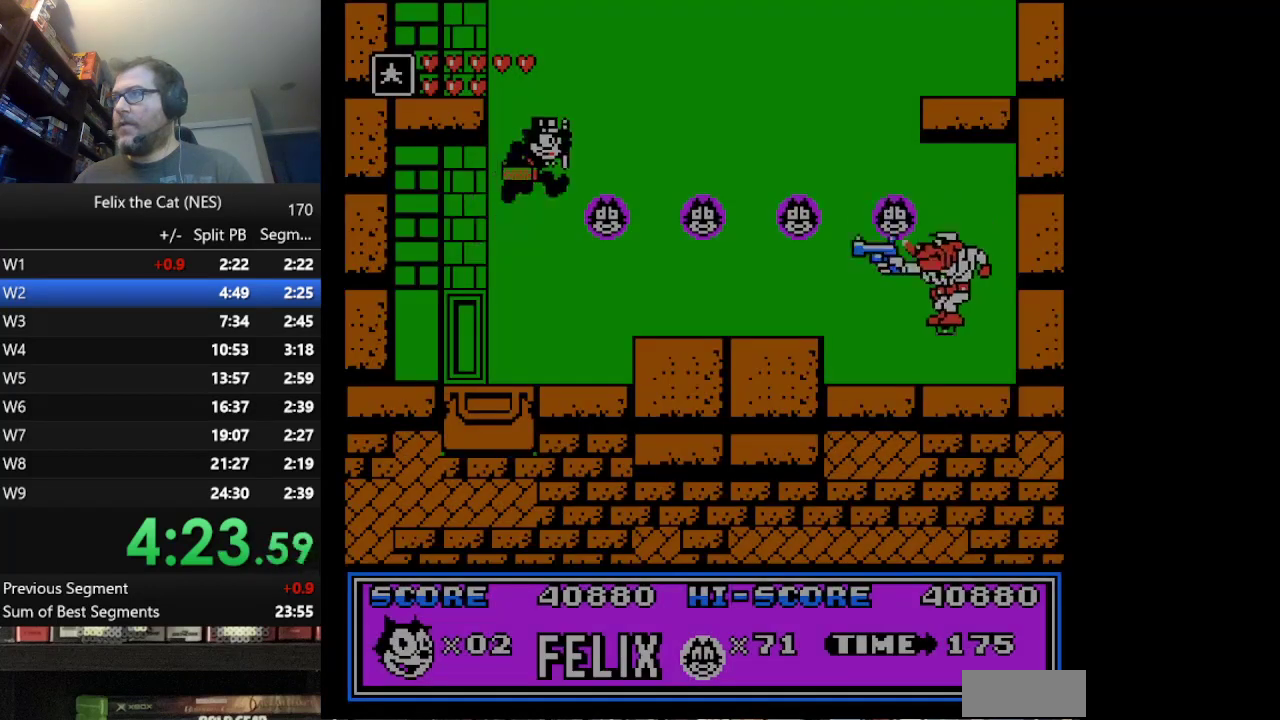
{"buttons": ["DPAD_RIGHT"], "events": []}
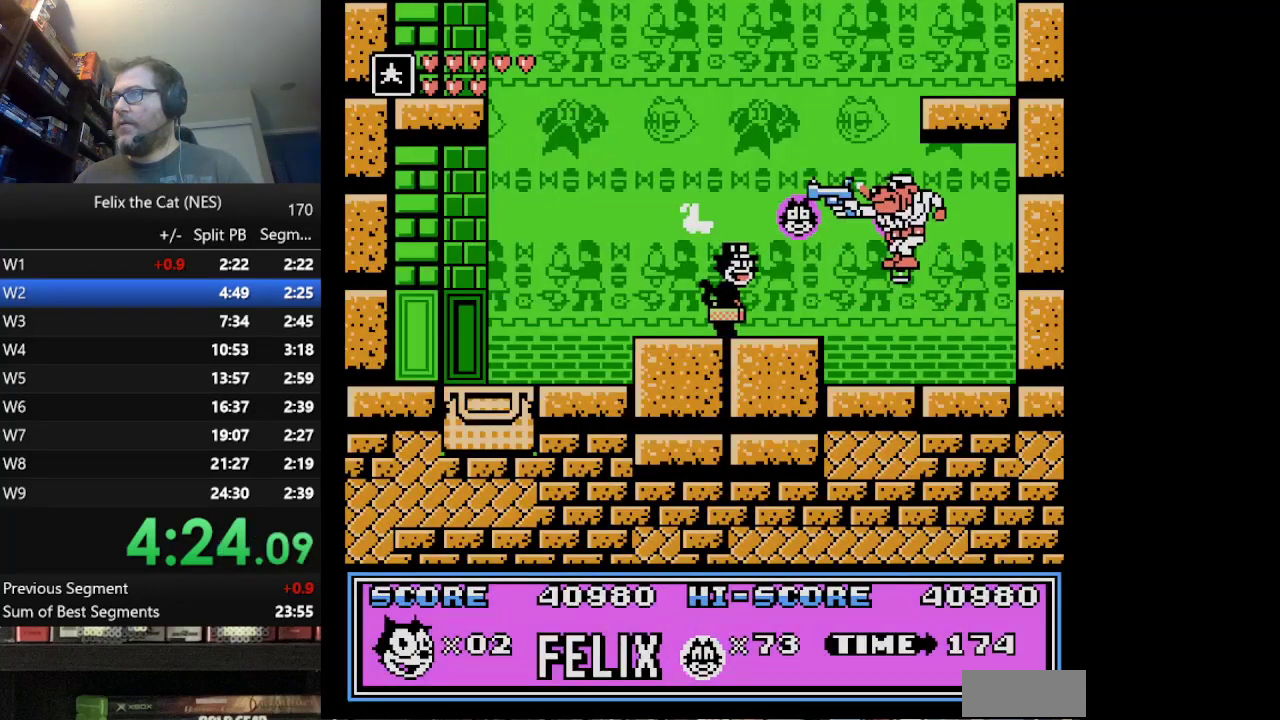
{"buttons": [], "events": [[42, "DPAD_RIGHT", "up"], [209, "DPAD_RIGHT", "down"], [250, "B", "down"], [334, "B", "up"], [417, "B", "down"], [417, "DPAD_RIGHT", "up"], [501, "B", "up"]]}
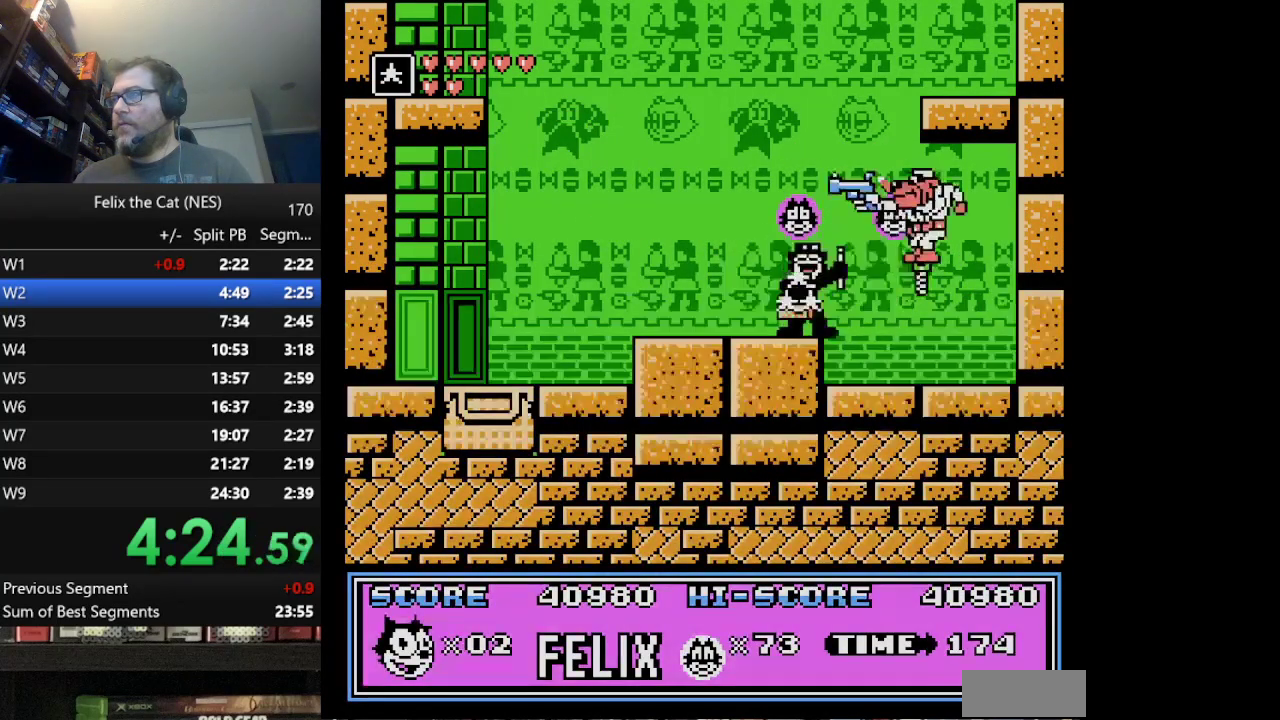
{"buttons": [], "events": []}
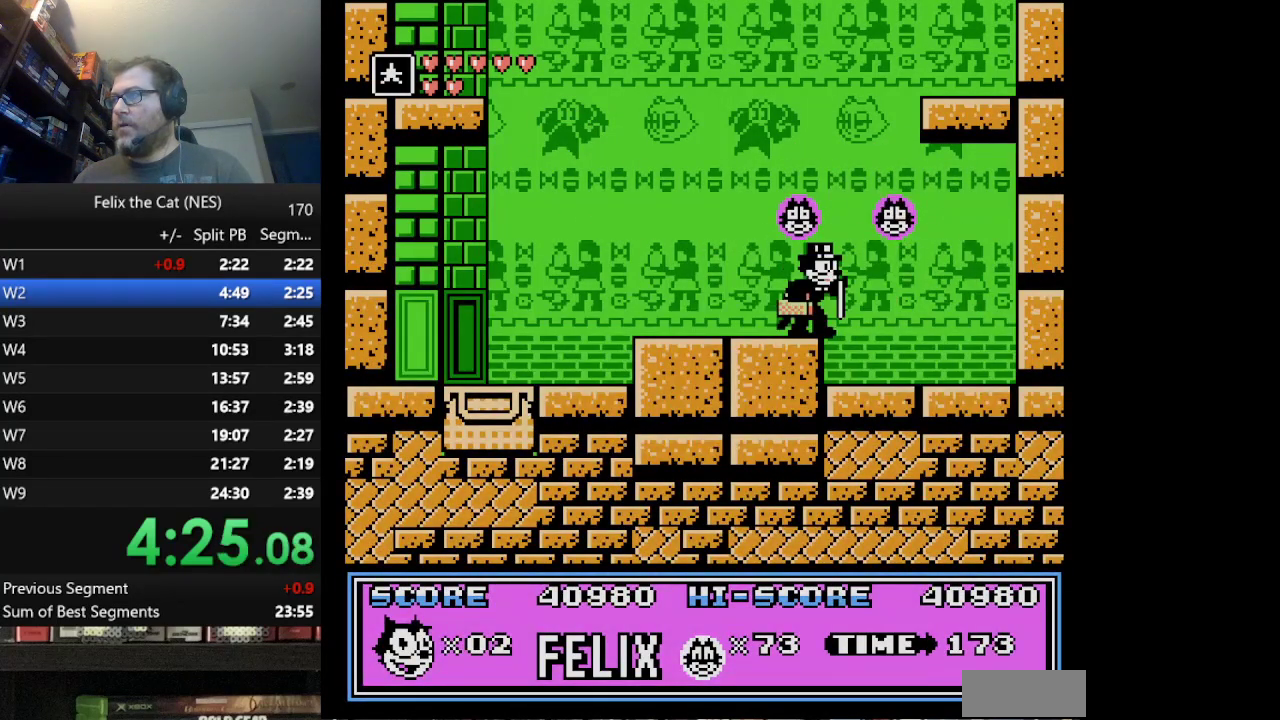
{"buttons": [], "events": []}
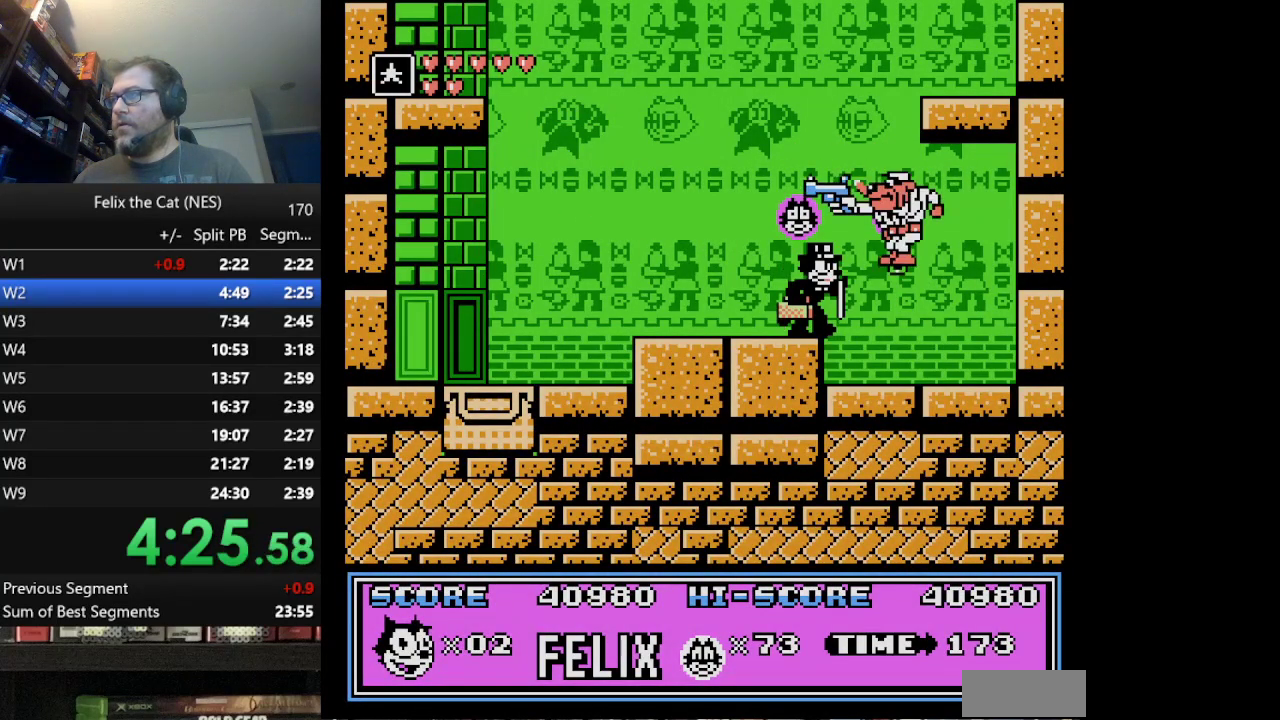
{"buttons": [], "events": [[208, "B", "down"], [291, "B", "up"], [375, "B", "down"], [458, "B", "up"]]}
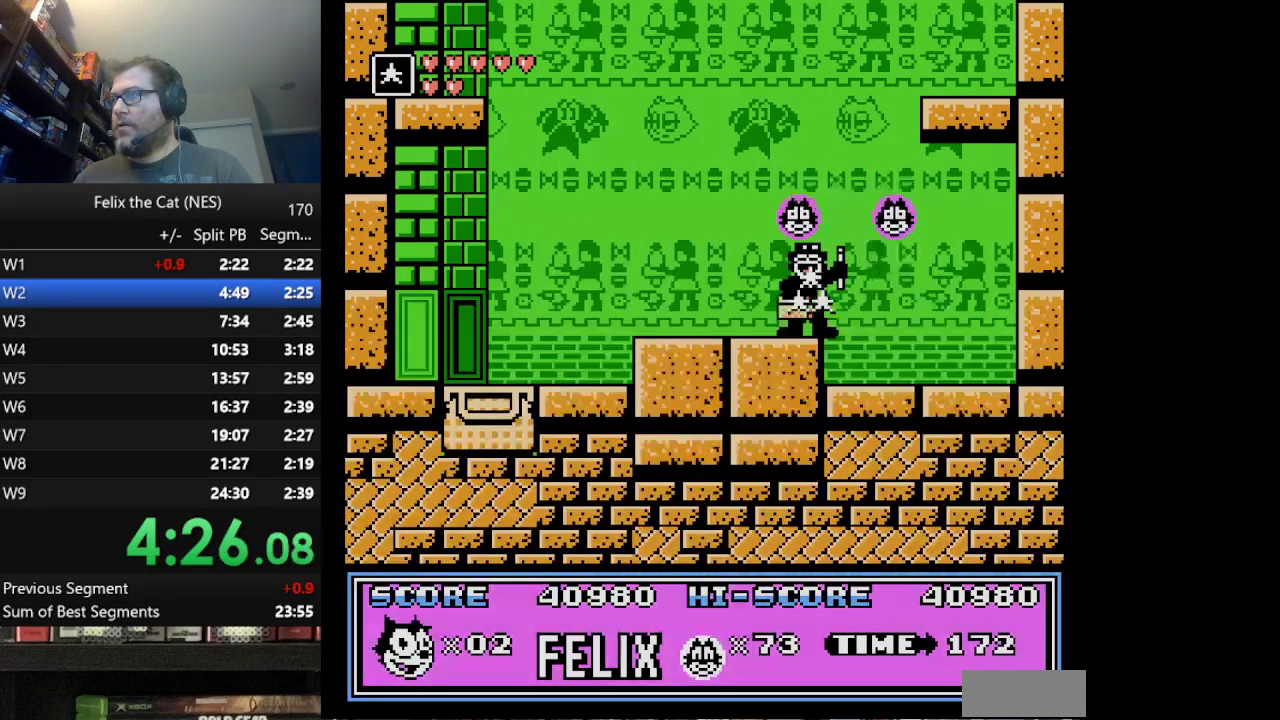
{"buttons": [], "events": [[42, "B", "down"], [125, "DPAD_LEFT", "down"], [209, "B", "up"], [209, "DPAD_LEFT", "up"], [375, "DPAD_RIGHT", "down"], [459, "DPAD_RIGHT", "up"]]}
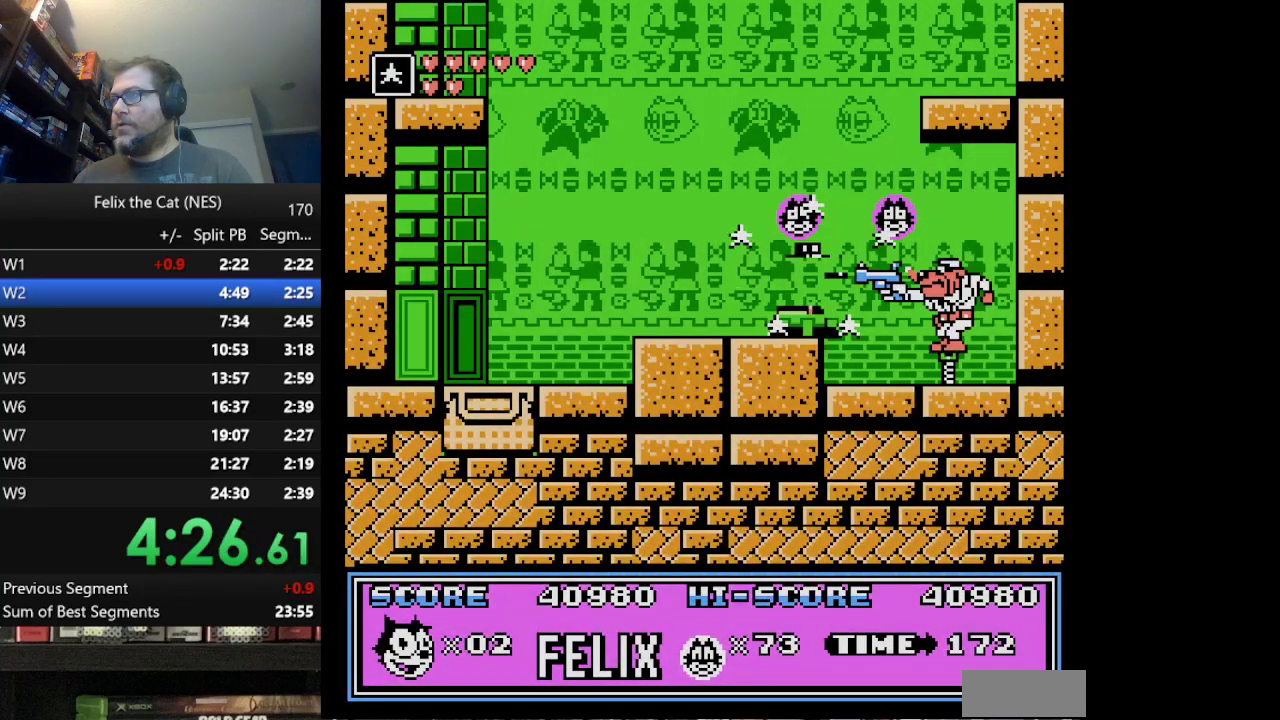
{"buttons": [], "events": []}
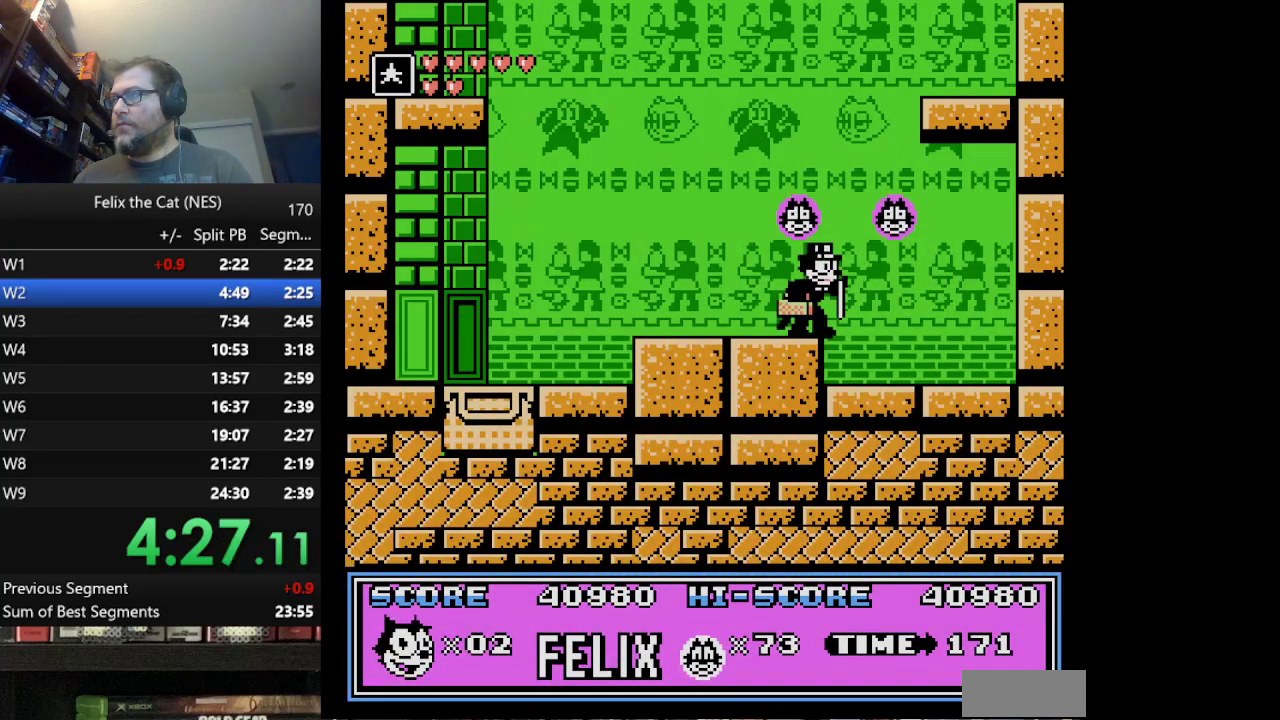
{"buttons": [], "events": [[42, "B", "down"], [167, "B", "up"], [250, "B", "down"], [334, "B", "up"], [417, "B", "down"], [501, "B", "up"]]}
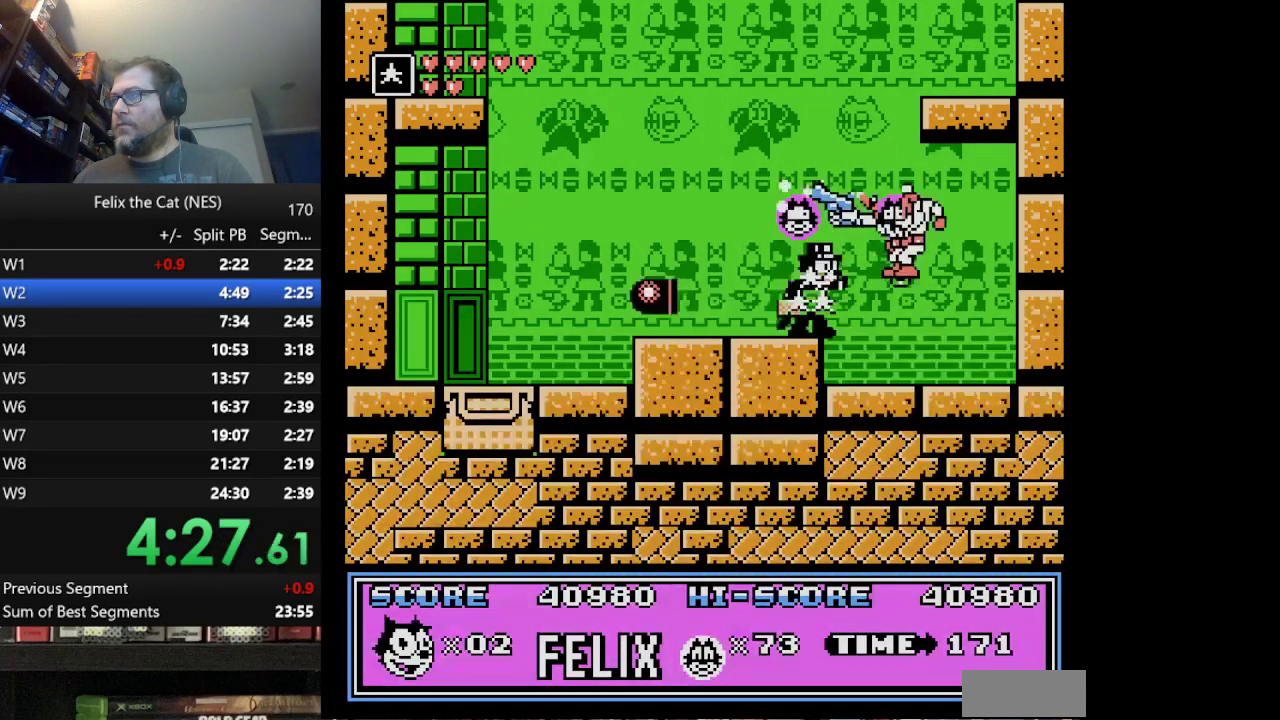
{"buttons": [], "events": [[41, "B", "down"], [125, "B", "up"], [208, "DPAD_LEFT", "down"], [333, "DPAD_LEFT", "up"], [458, "DPAD_RIGHT", "down"], [500, "DPAD_RIGHT", "up"]]}
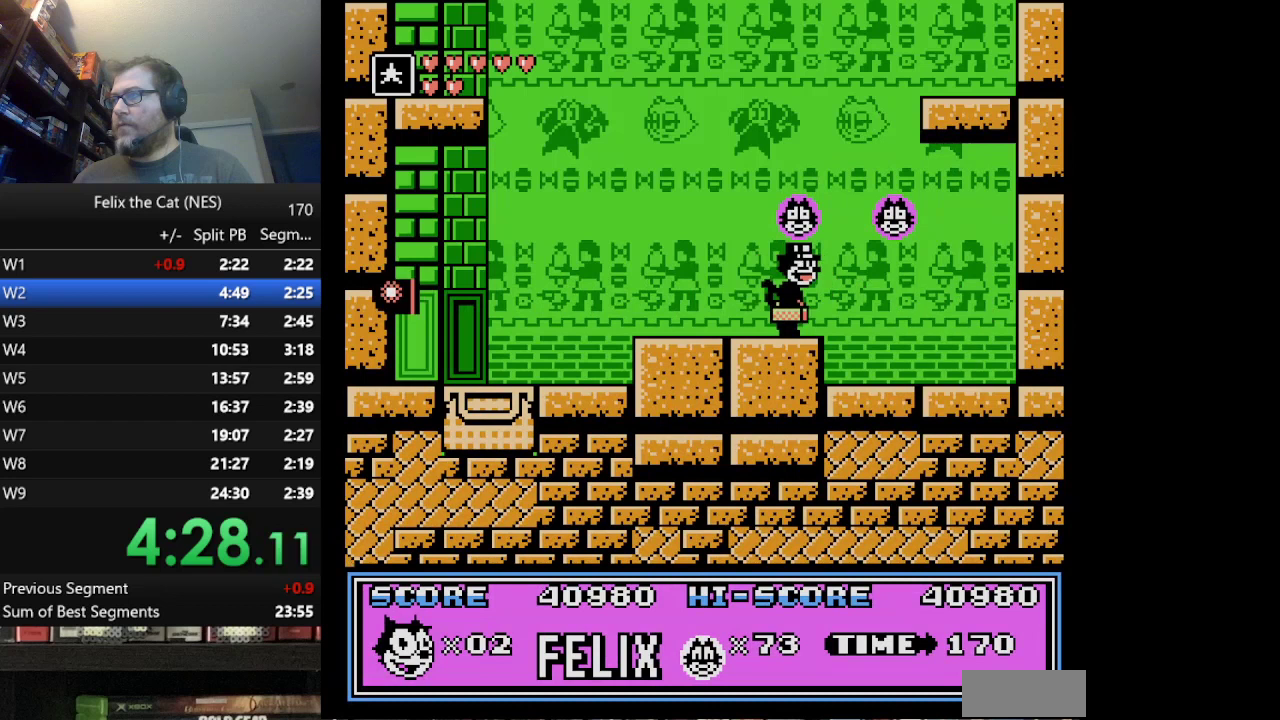
{"buttons": [], "events": []}
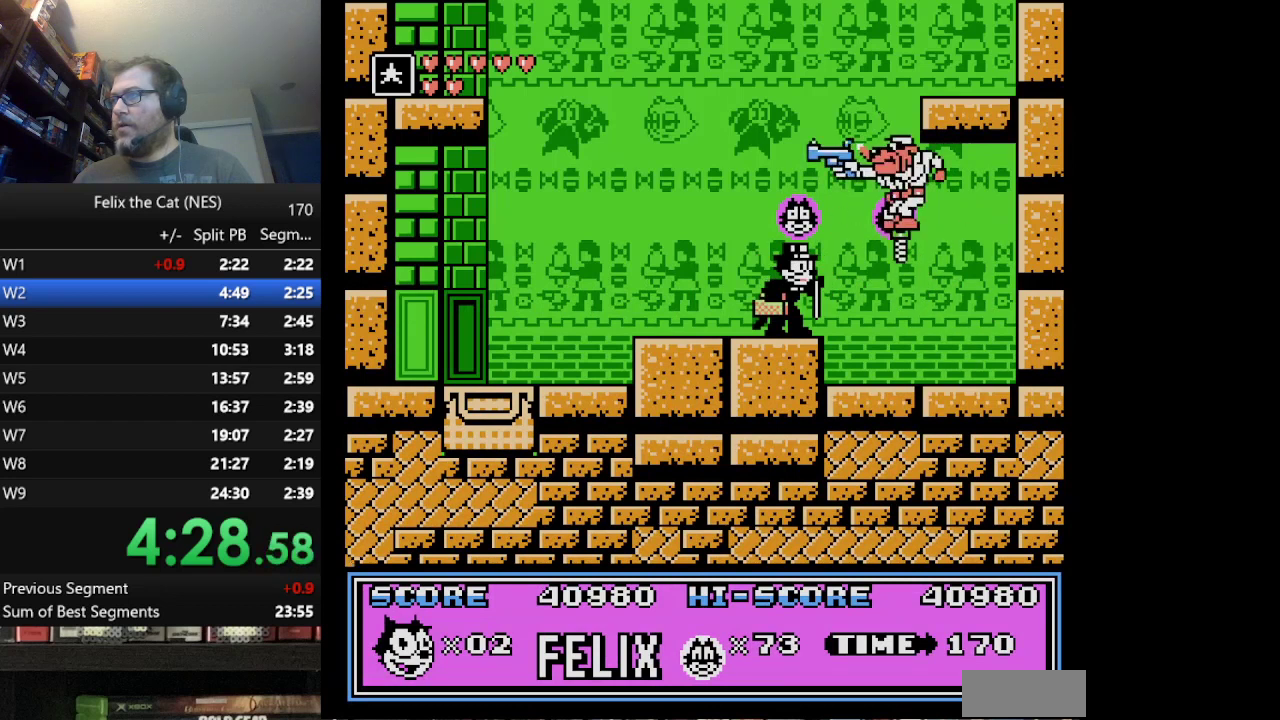
{"buttons": [], "events": [[166, "B", "down"], [292, "B", "up"]]}
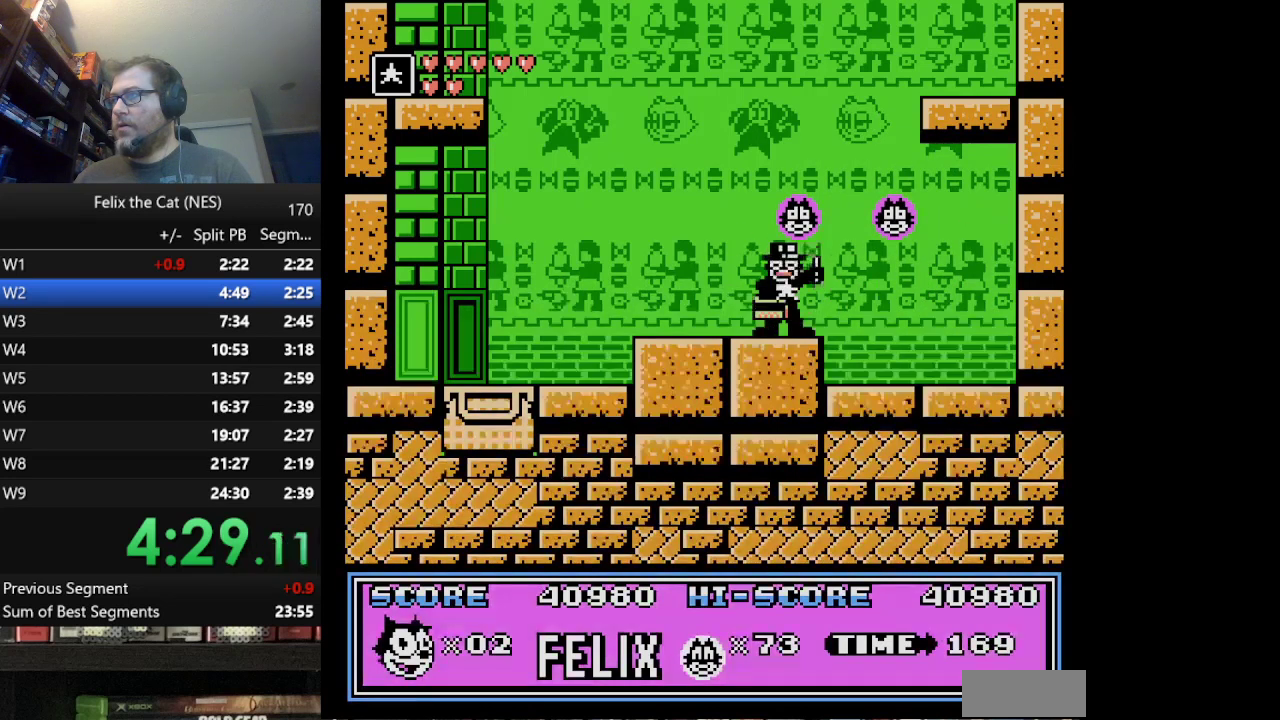
{"buttons": [], "events": []}
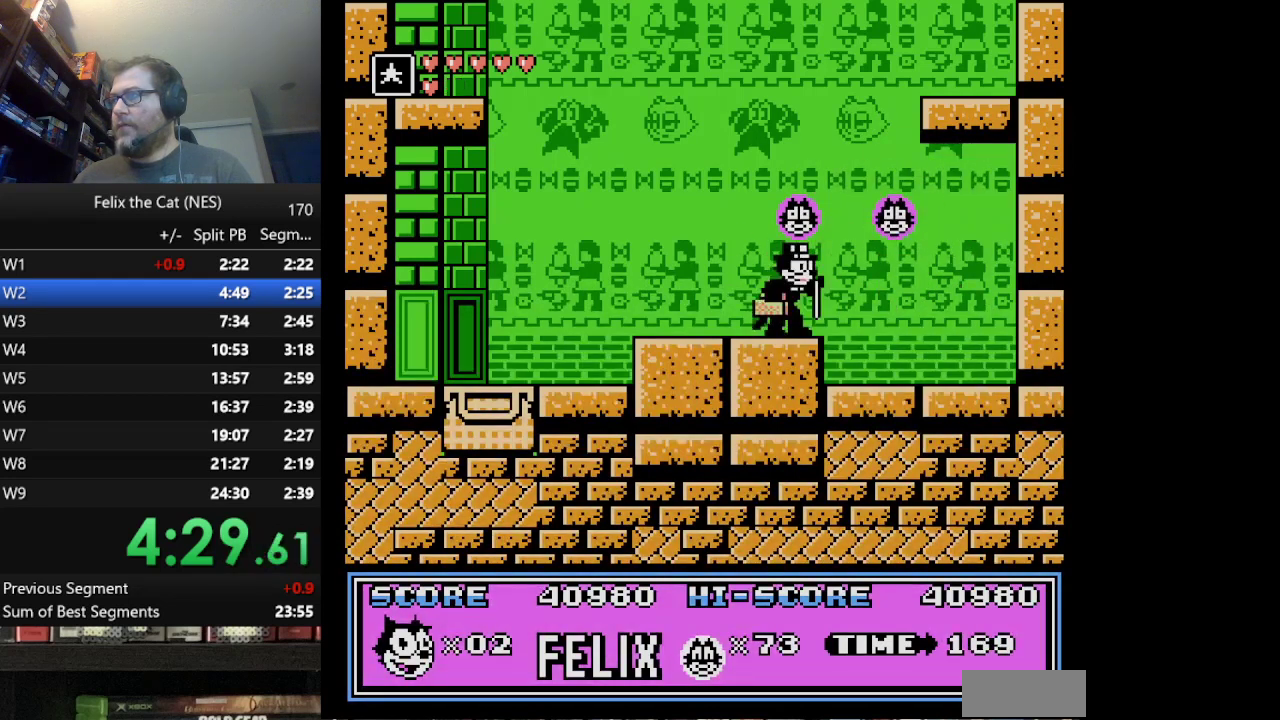
{"buttons": [], "events": []}